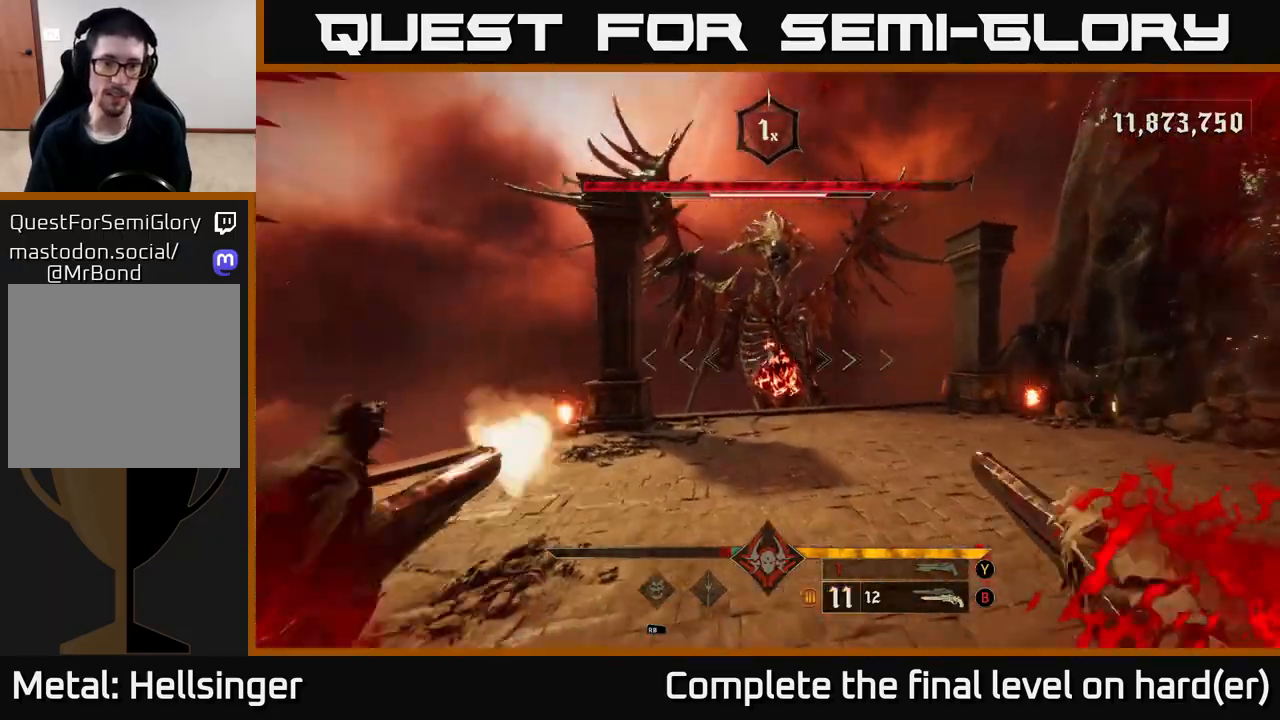
Gameplay with a controller (Xbox layout); each line is a JSON object with the inputs held at the frame after it. "events" lists button and stick changes between this image and that frame as [ms after this image, input, new state], when the widget could be followed in between.
{"buttons": [], "left_stick": "up-left", "right_stick": "center", "events": [[17, "right_stick", "center"], [33, "R2", "up"], [33, "left_stick", "down-left"], [167, "right_stick", "right"], [183, "left_stick", "left"], [283, "right_stick", "up"], [300, "L2", "down"], [333, "R2", "down"], [350, "right_stick", "center"], [417, "R2", "up"], [433, "left_stick", "up-left"], [483, "L2", "up"]]}
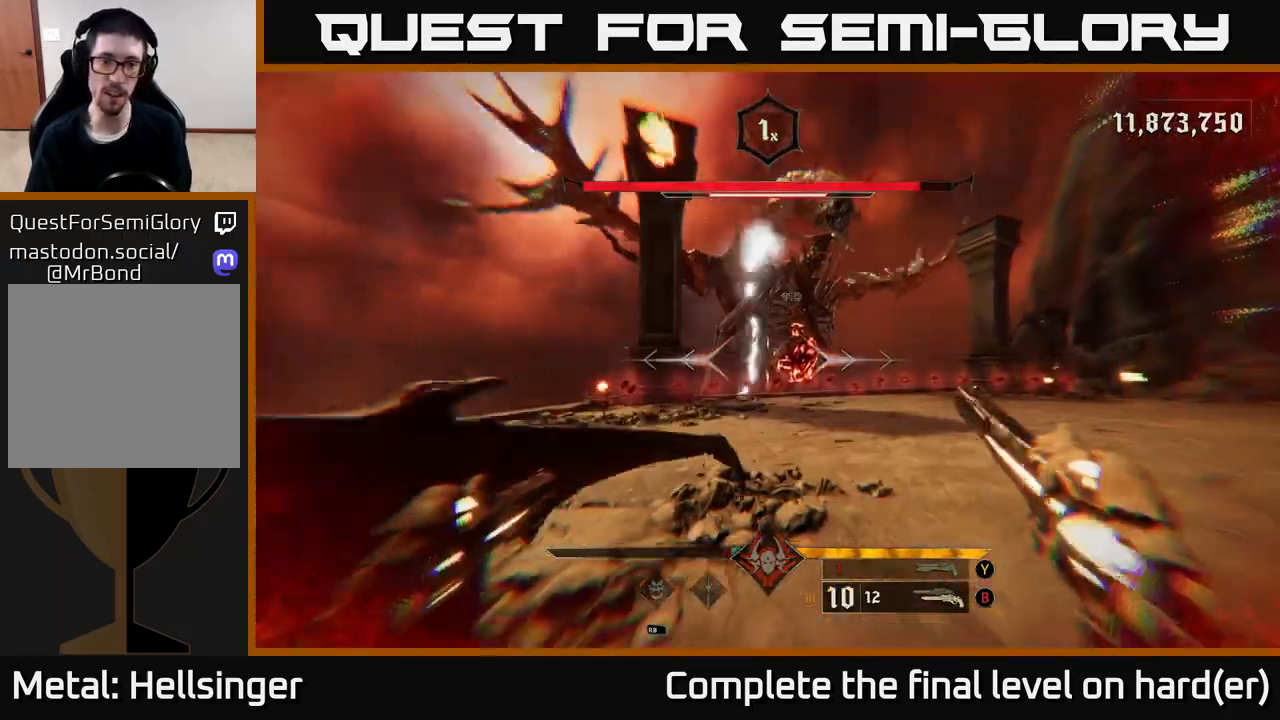
{"buttons": ["L2"], "left_stick": "up-left", "right_stick": "center", "events": [[83, "right_stick", "right"], [200, "right_stick", "center"], [350, "R2", "down"], [483, "L2", "down"], [483, "R2", "up"]]}
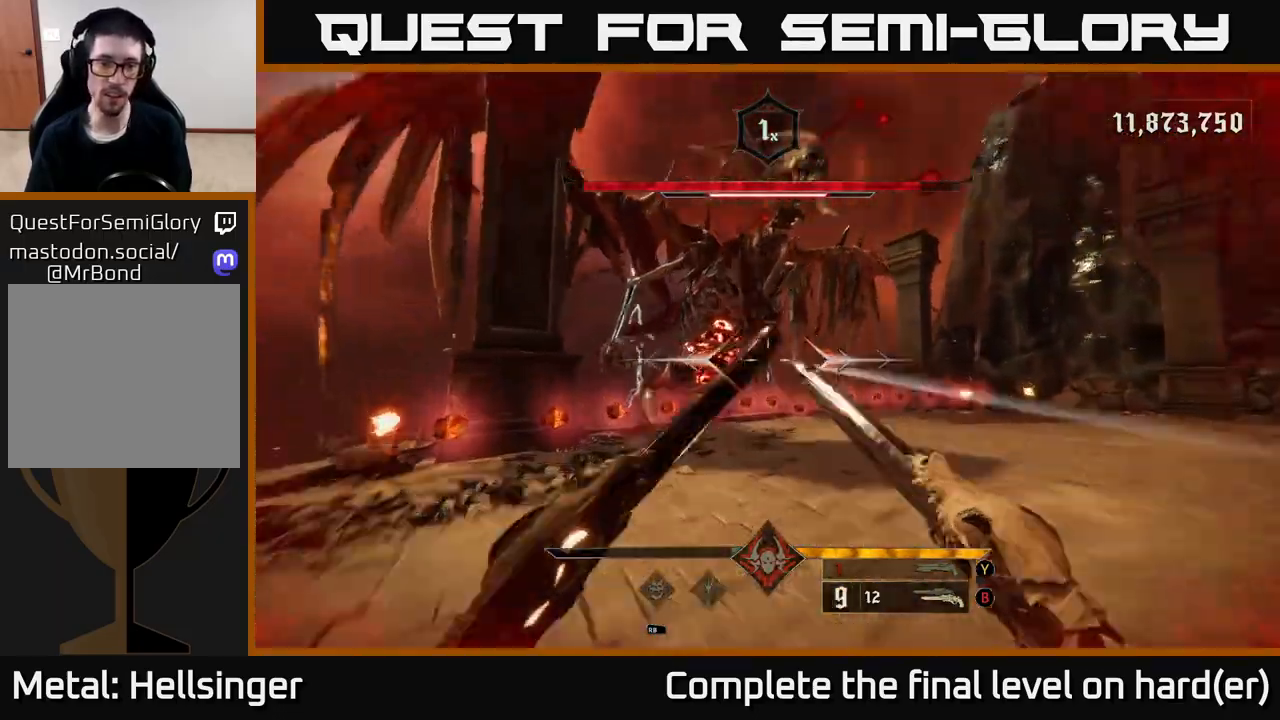
{"buttons": [], "left_stick": "up-left", "right_stick": "right", "events": [[33, "A", "down"], [117, "L2", "up"], [133, "A", "up"], [217, "A", "down"], [383, "A", "up"], [500, "right_stick", "right"]]}
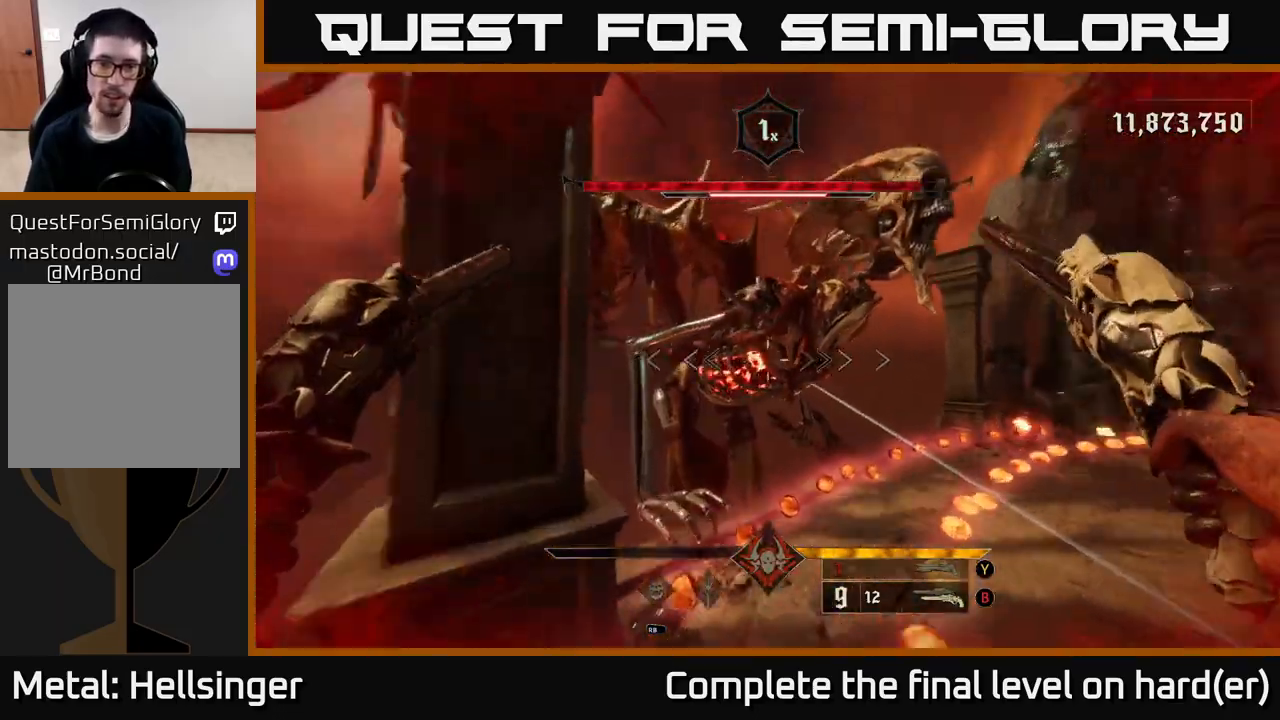
{"buttons": [], "left_stick": "up-right", "right_stick": "right", "events": [[217, "right_stick", "center"], [283, "left_stick", "up-right"], [317, "L2", "down"], [333, "right_stick", "up-right"], [433, "right_stick", "right"], [483, "L2", "up"]]}
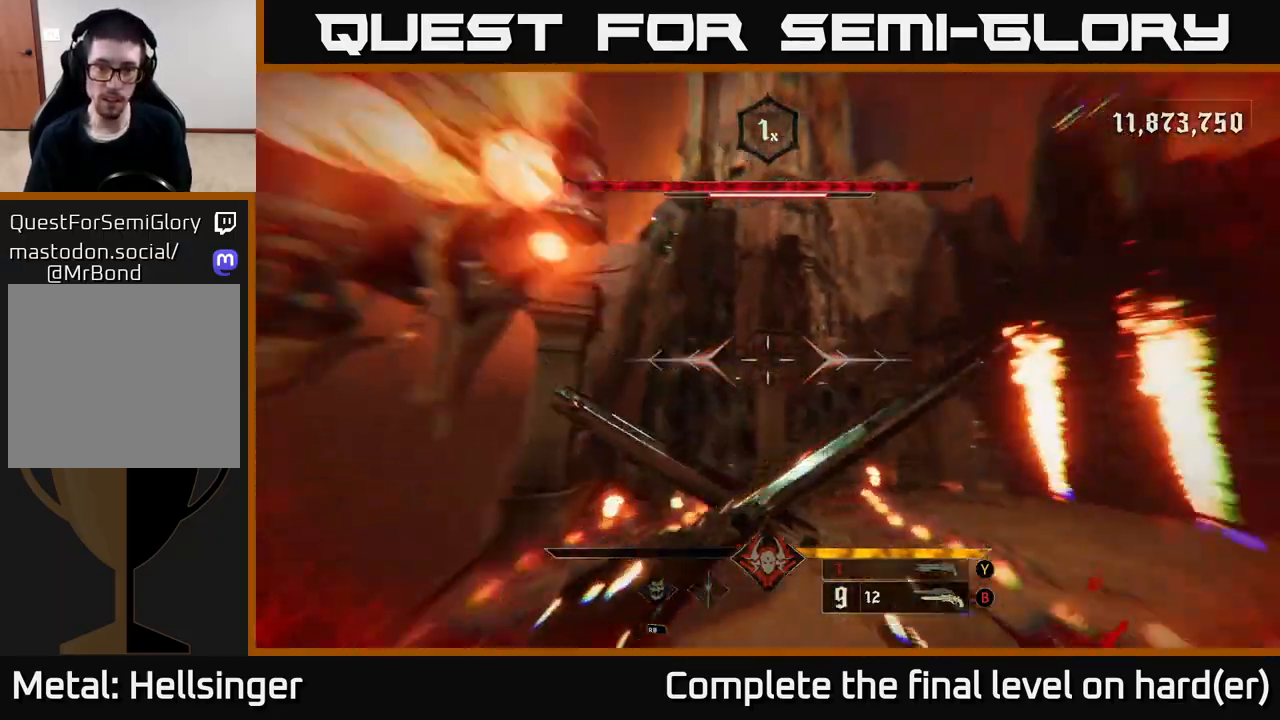
{"buttons": [], "left_stick": "up-left", "right_stick": "center", "events": [[100, "right_stick", "down"], [217, "right_stick", "center"], [283, "A", "down"], [283, "left_stick", "up-left"], [433, "A", "up"]]}
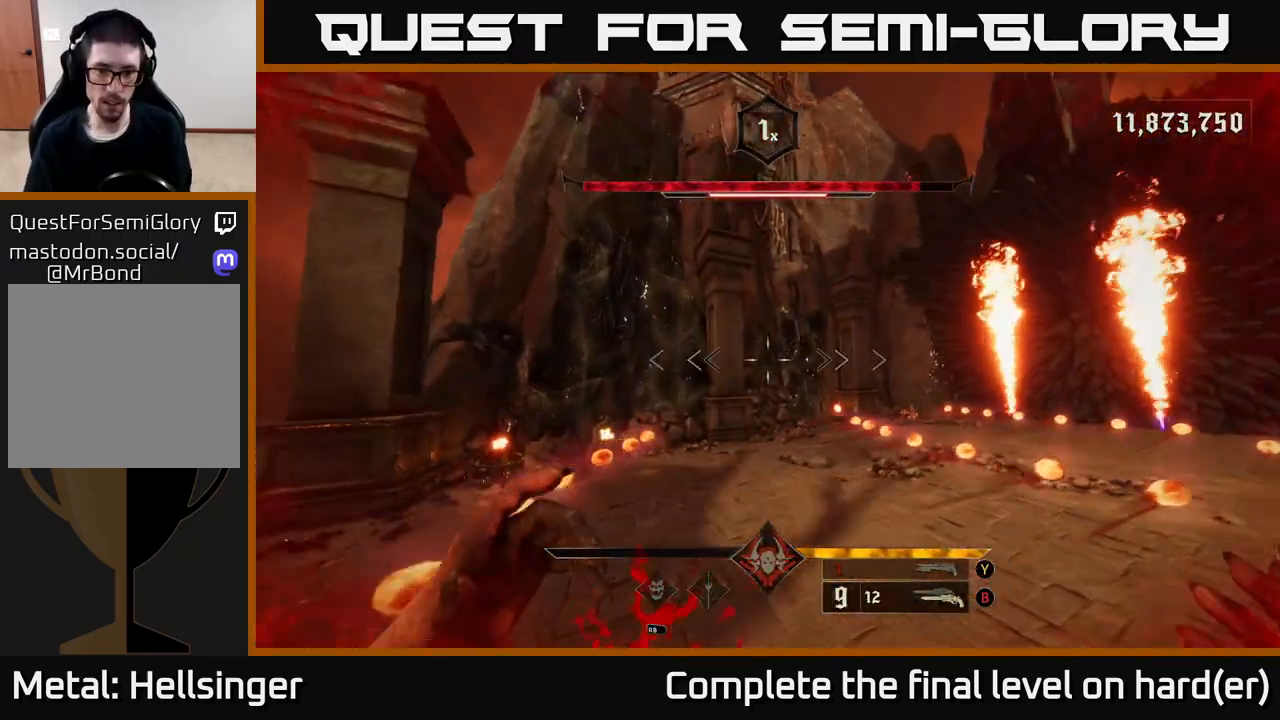
{"buttons": ["A"], "left_stick": "up-right", "right_stick": "center", "events": [[233, "A", "down"], [267, "L2", "down"], [317, "left_stick", "up"], [383, "A", "up"], [417, "L2", "up"], [417, "left_stick", "up-right"], [450, "A", "down"]]}
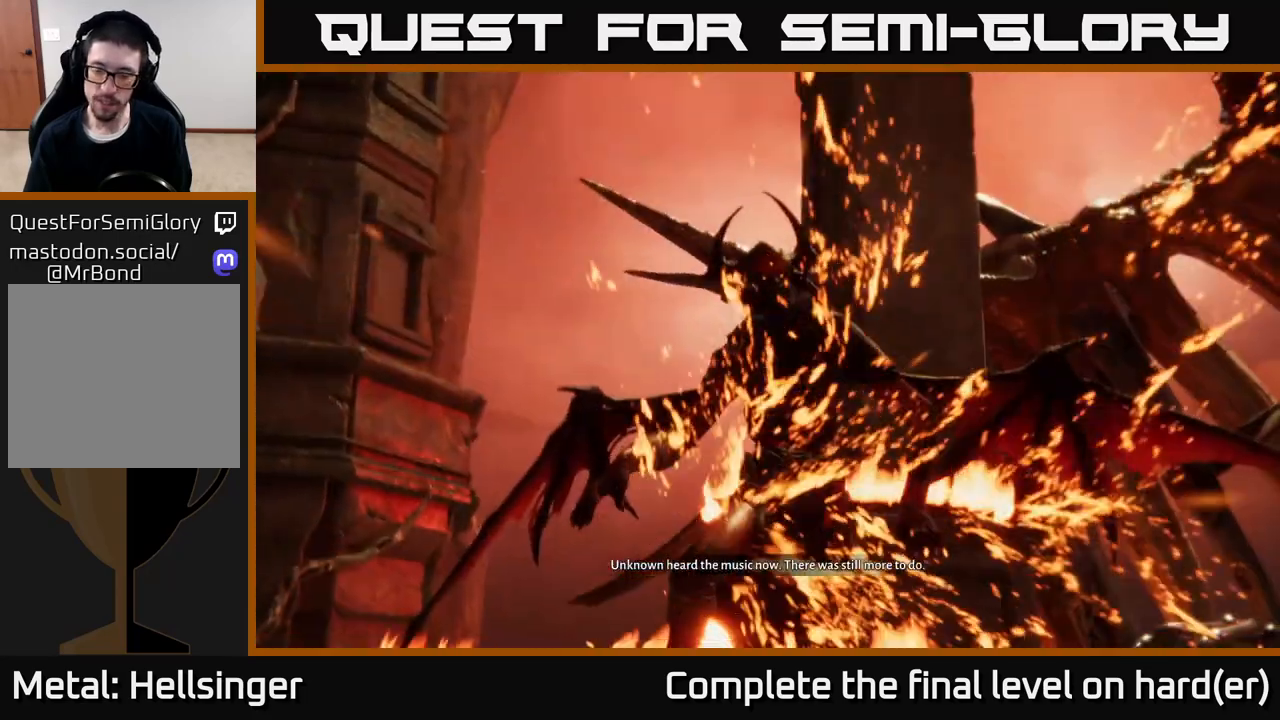
{"buttons": [], "left_stick": "center", "right_stick": "center", "events": [[67, "A", "up"], [67, "left_stick", "center"]]}
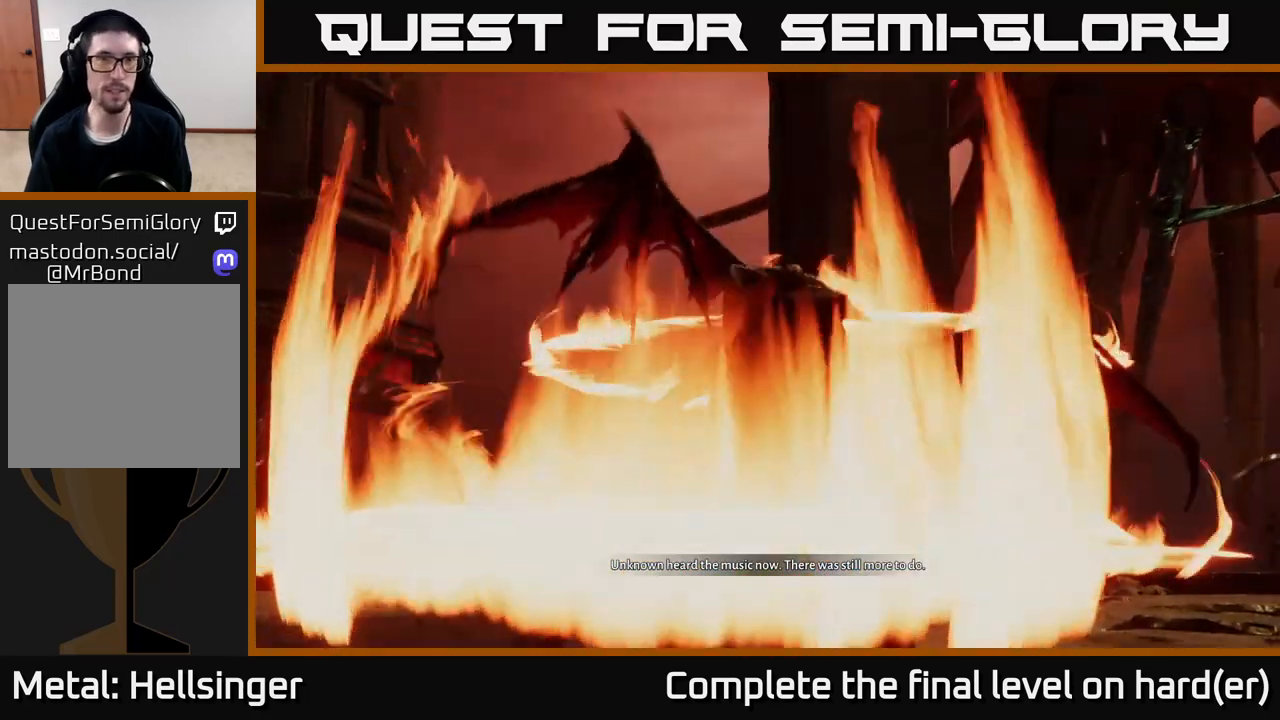
{"buttons": [], "left_stick": "center", "right_stick": "center", "events": [[100, "L2", "down"], [117, "L2", "up"]]}
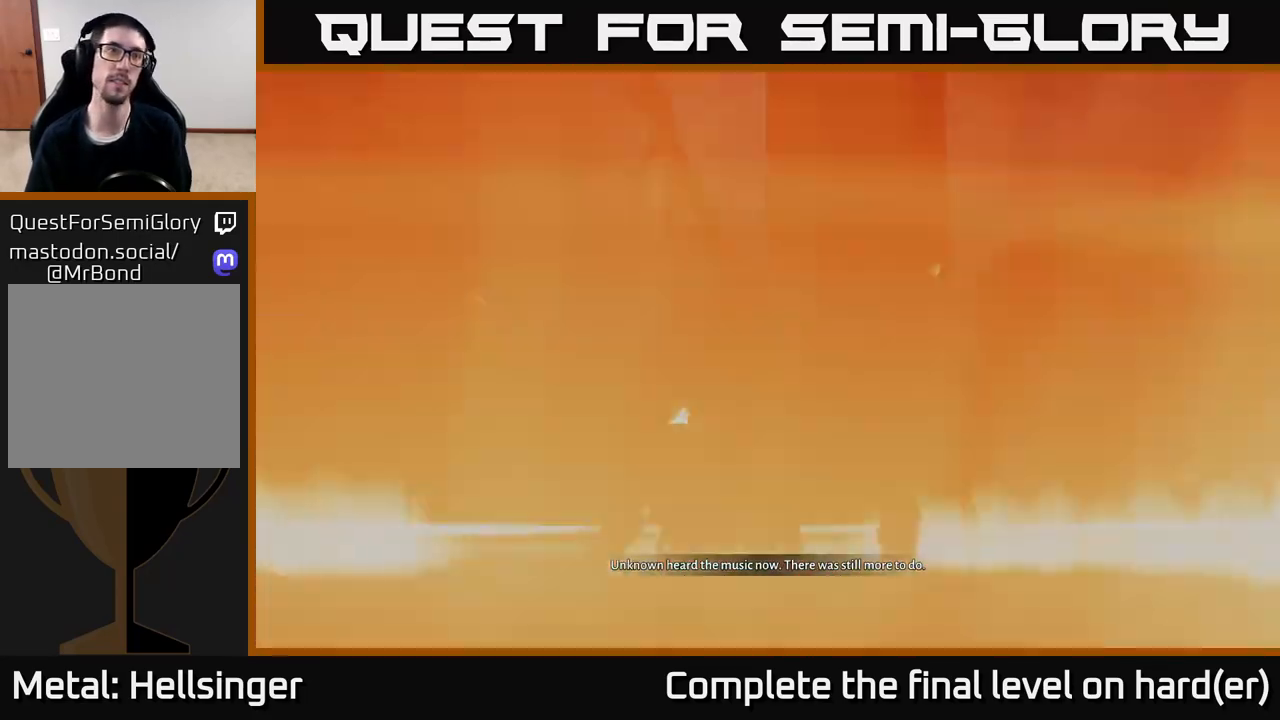
{"buttons": [], "left_stick": "center", "right_stick": "center", "events": []}
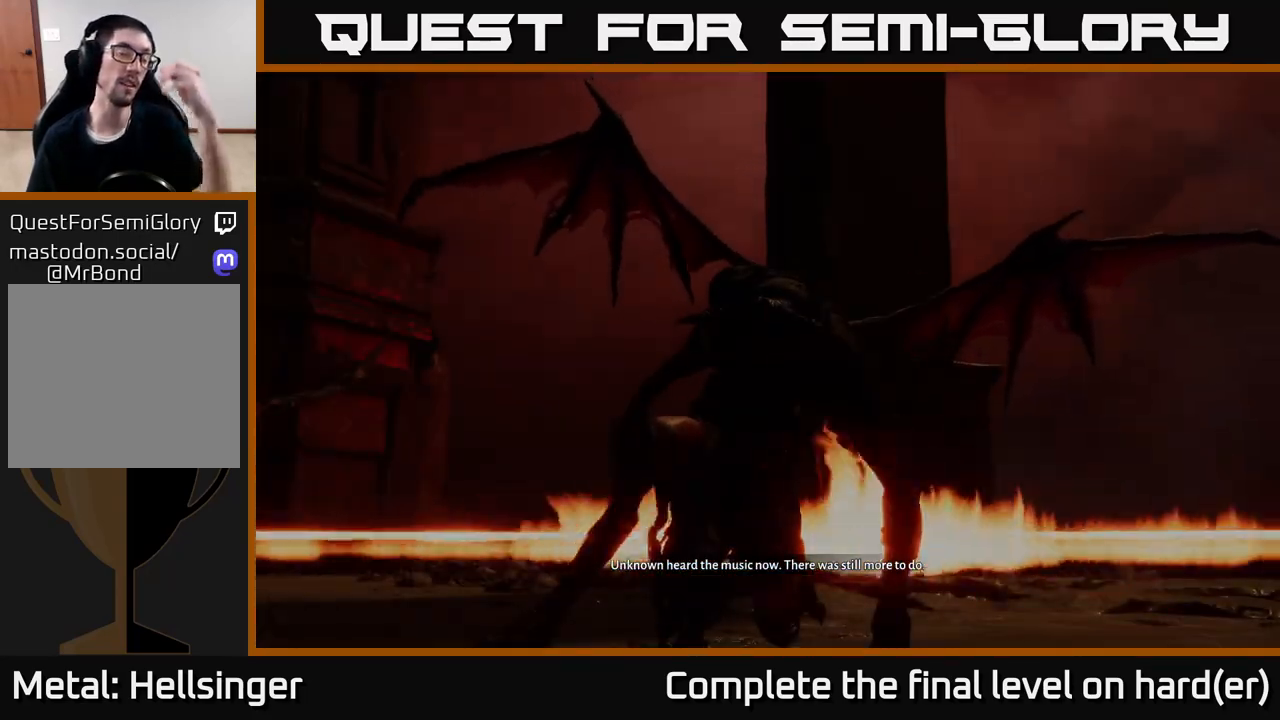
{"buttons": [], "left_stick": "center", "right_stick": "center", "events": []}
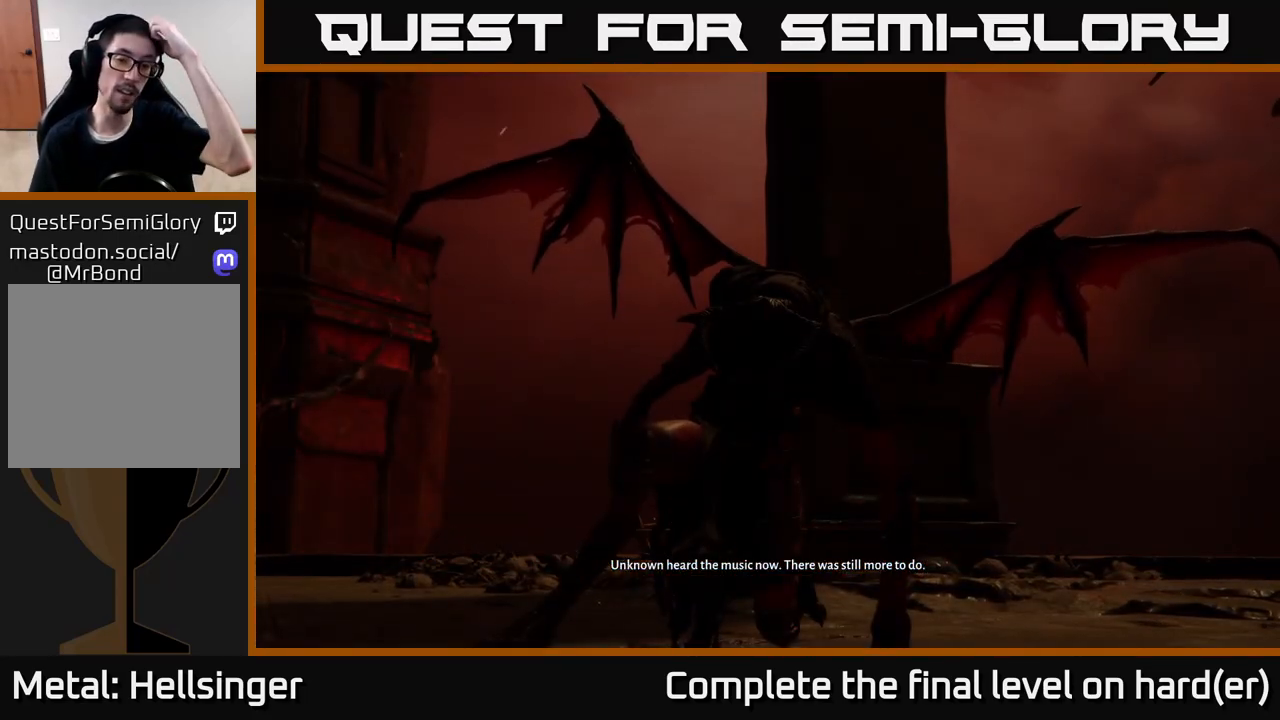
{"buttons": [], "left_stick": "center", "right_stick": "center", "events": []}
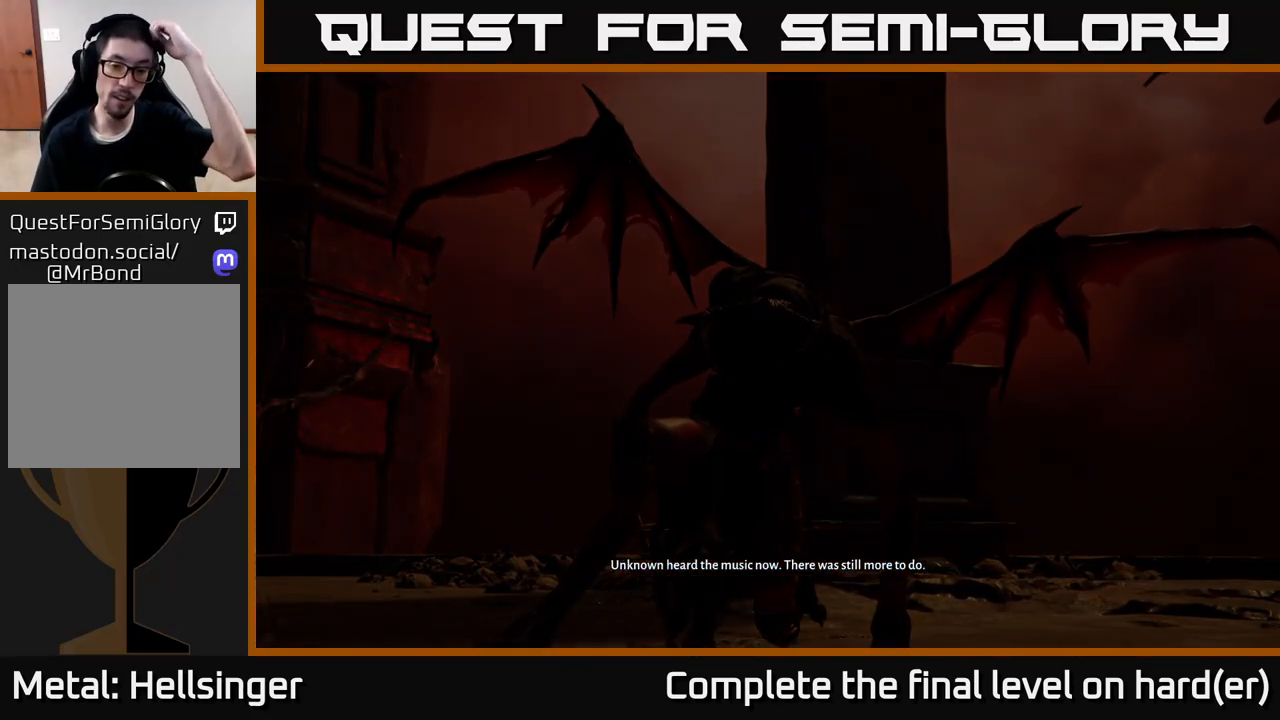
{"buttons": ["B"], "left_stick": "center", "right_stick": "center", "events": [[233, "B", "down"], [350, "B", "up"], [400, "B", "down"]]}
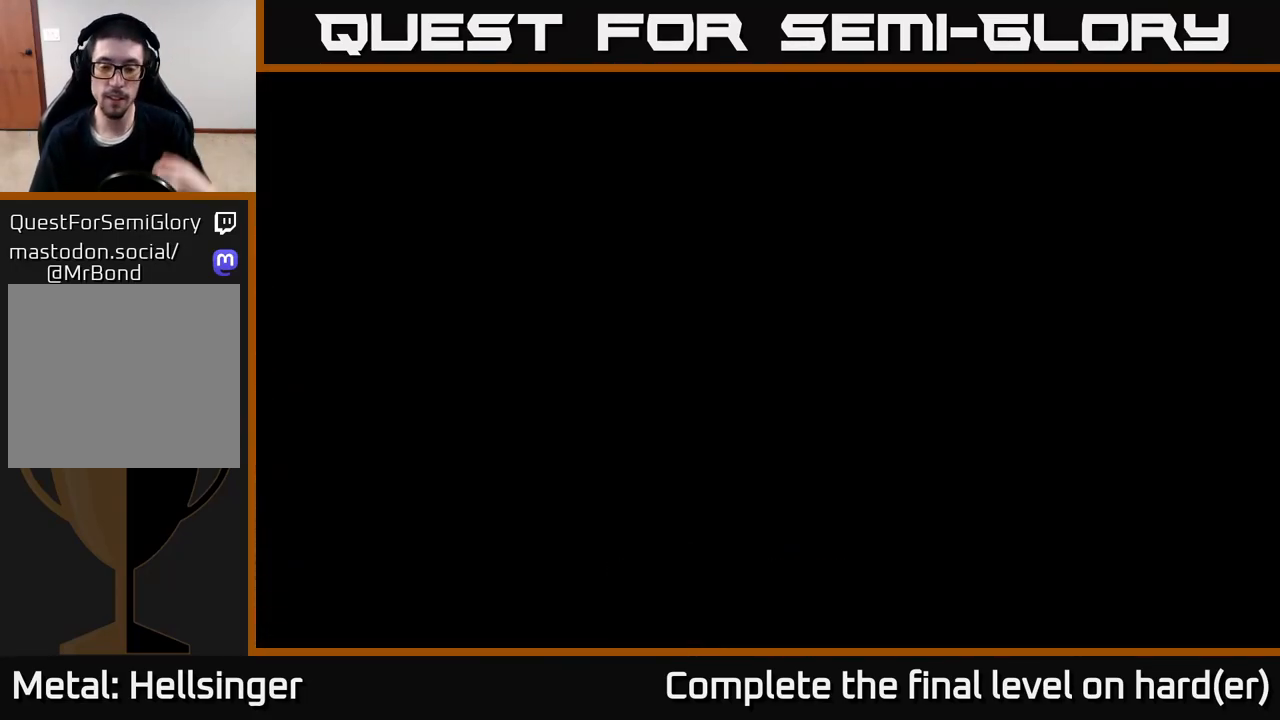
{"buttons": [], "left_stick": "center", "right_stick": "center", "events": [[17, "B", "up"], [83, "B", "down"], [217, "B", "up"], [267, "B", "down"], [417, "B", "up"]]}
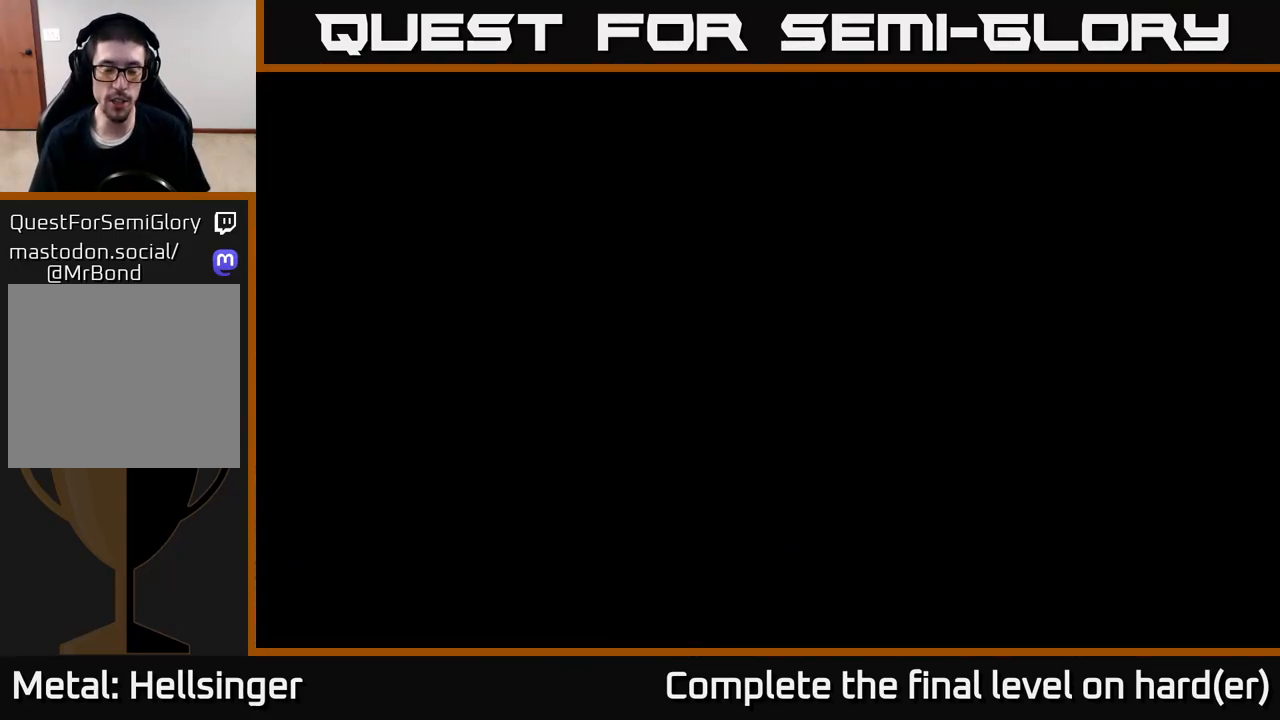
{"buttons": ["B"], "left_stick": "center", "right_stick": "center", "events": [[17, "B", "down"], [133, "B", "up"], [233, "B", "down"], [367, "B", "up"], [467, "B", "down"]]}
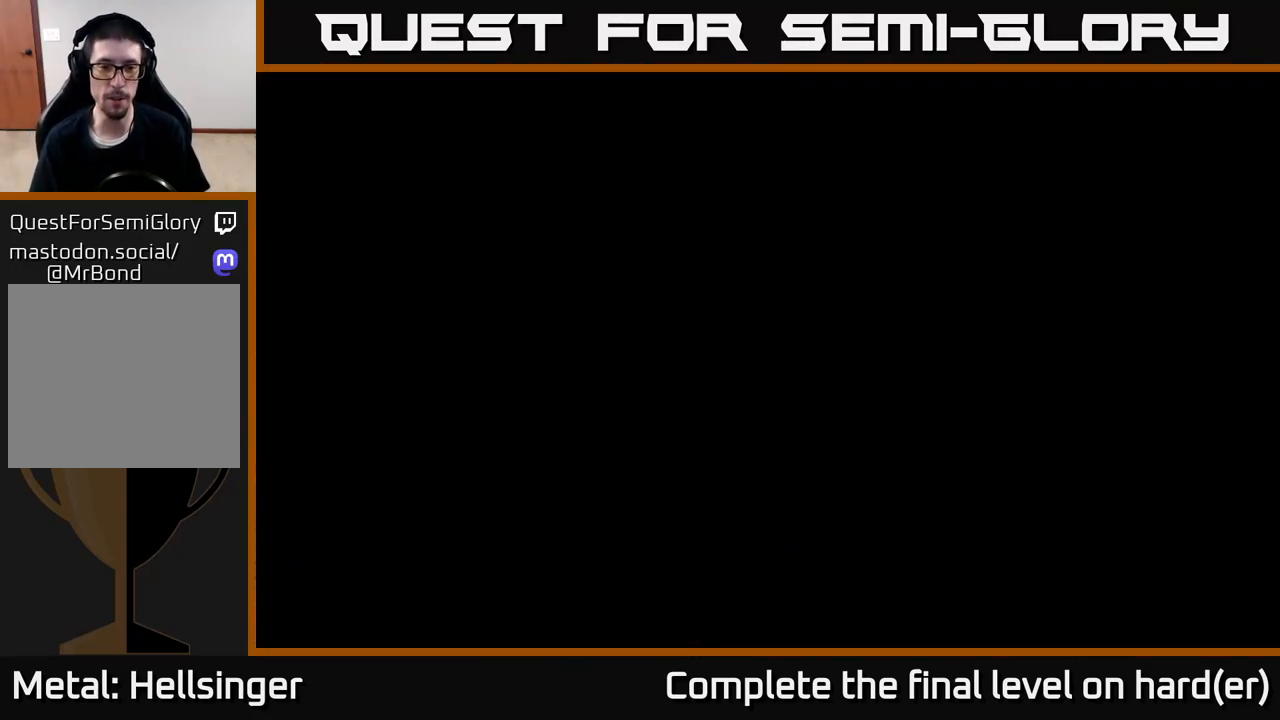
{"buttons": ["B"], "left_stick": "center", "right_stick": "center", "events": [[100, "B", "up"], [217, "B", "down"], [333, "B", "up"], [417, "B", "down"]]}
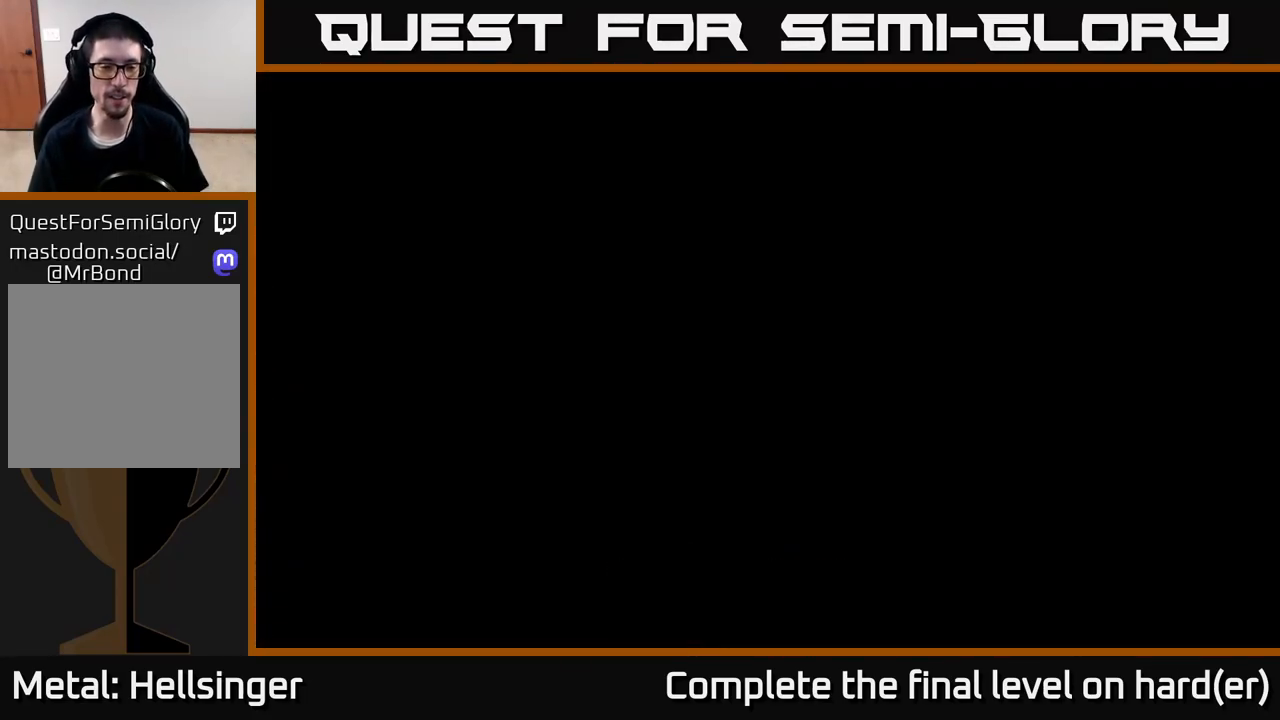
{"buttons": ["B"], "left_stick": "center", "right_stick": "center", "events": [[33, "B", "up"], [133, "B", "down"], [267, "B", "up"], [383, "B", "down"]]}
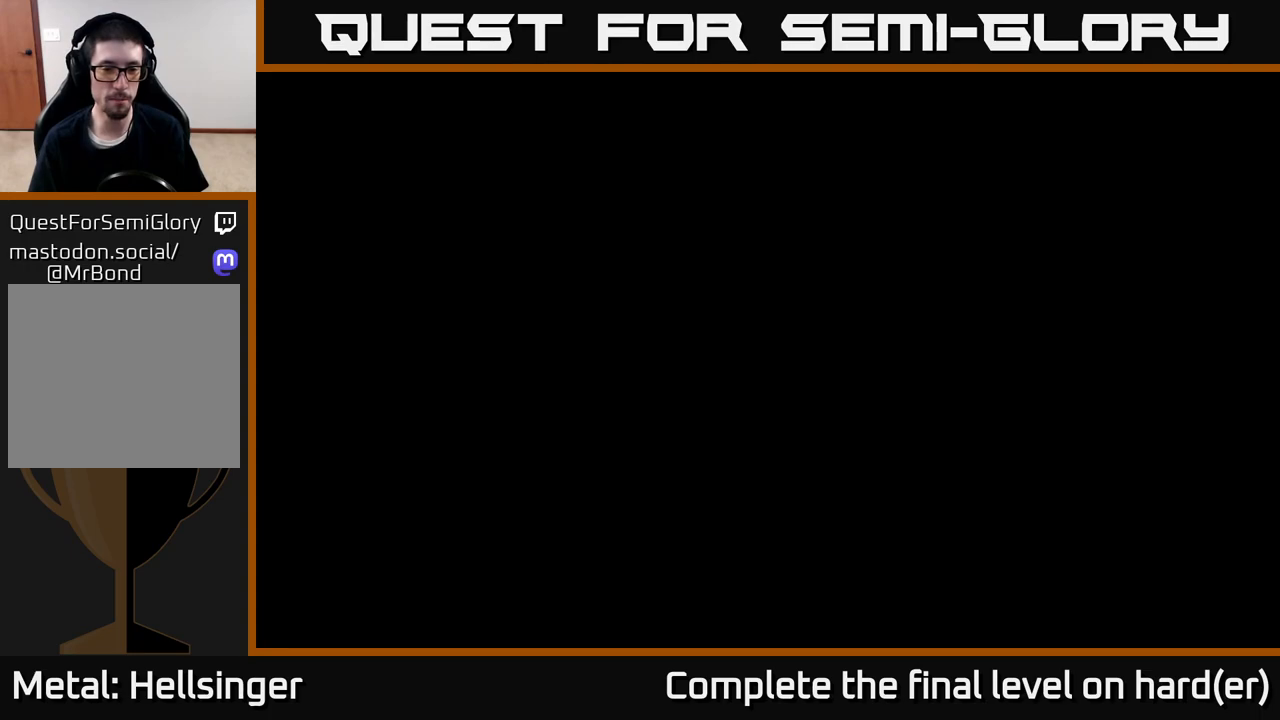
{"buttons": ["B"], "left_stick": "center", "right_stick": "center", "events": [[17, "B", "up"], [133, "B", "down"], [250, "B", "up"], [383, "B", "down"]]}
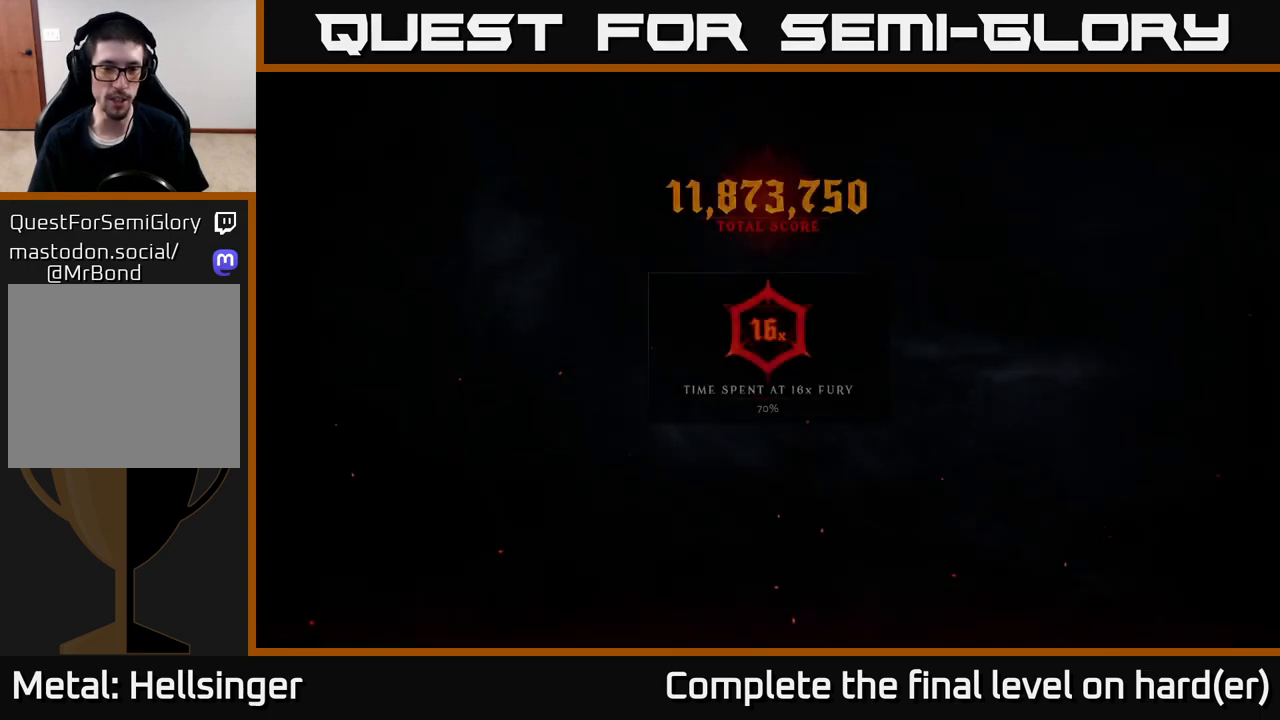
{"buttons": [], "left_stick": "center", "right_stick": "center", "events": [[17, "B", "up"], [117, "B", "down"], [233, "B", "up"]]}